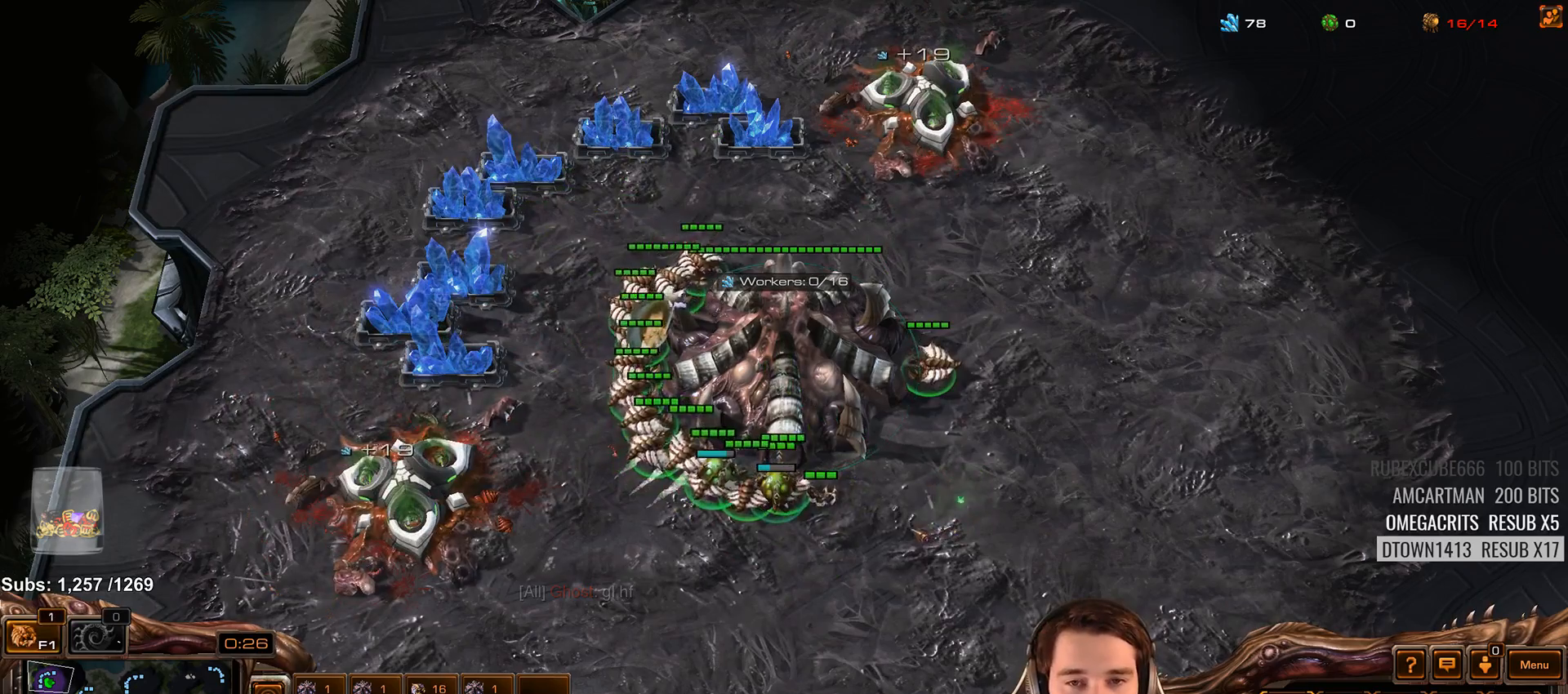
Gameplay with keyboard; each line is a JSON object with the keys held at the frame after it. "events" lists presses ("down") and releases ("up") of "1", "2", "3", "4", "5", "6", "7", "a", "alt", "b", "c", "caps_lock", "ctrl", "d", "e", "escape", "f", "f1", "f2", "f3", "f4", "f5", "f6", "f7", "g", "h", "q", "r", "s", "shift", "space", "super", "t", "tab", "tilde", "v", "w", "x", "y" and "z" between this image and that frame as [ms after this image, input, new state], when the widget could be followed in between. No other keys are recorded. Mouse input is not recorded.
{"keys": ["3", "ctrl"], "events": [[217, "ctrl", "down"], [283, "3", "down"], [350, "3", "up"], [350, "ctrl", "up"], [450, "ctrl", "down"], [467, "3", "down"]]}
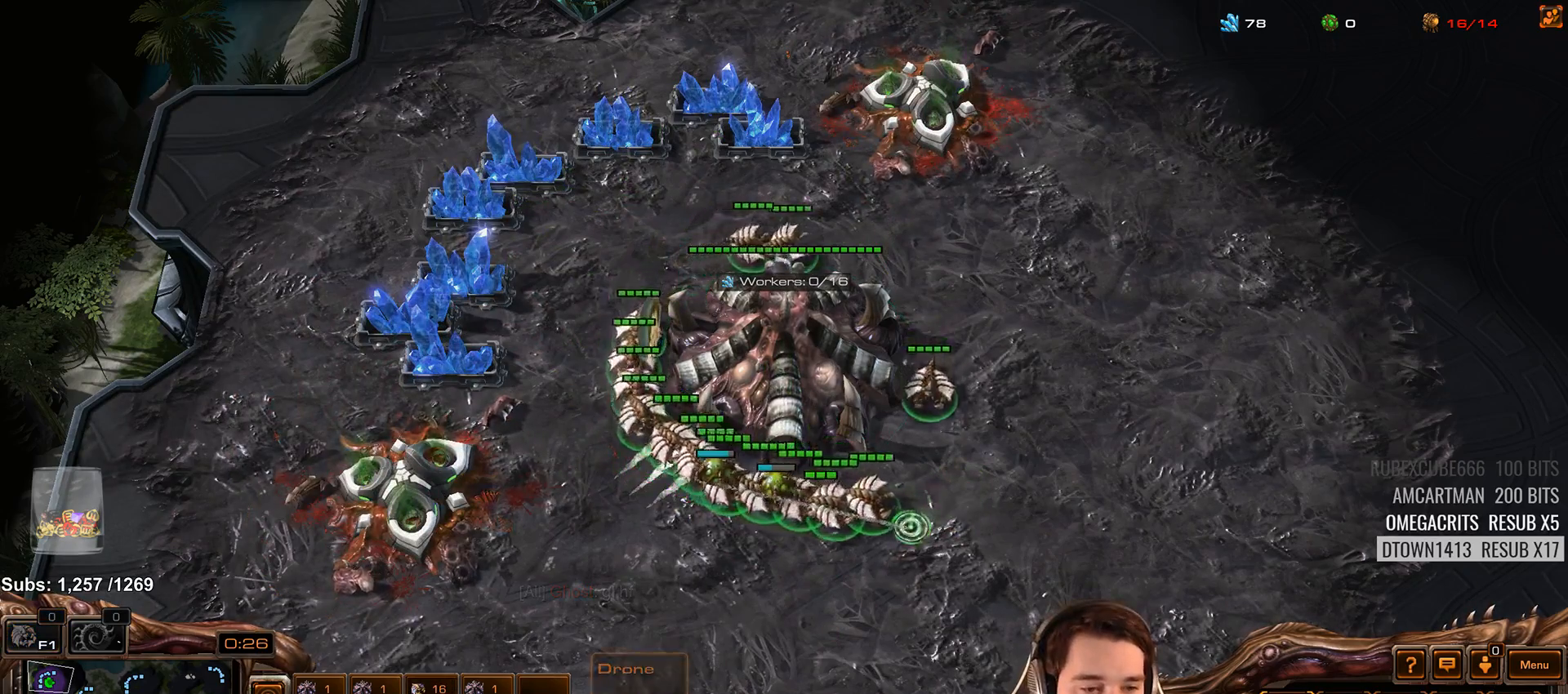
{"keys": ["ctrl"], "events": [[33, "3", "up"], [50, "ctrl", "up"], [500, "ctrl", "down"]]}
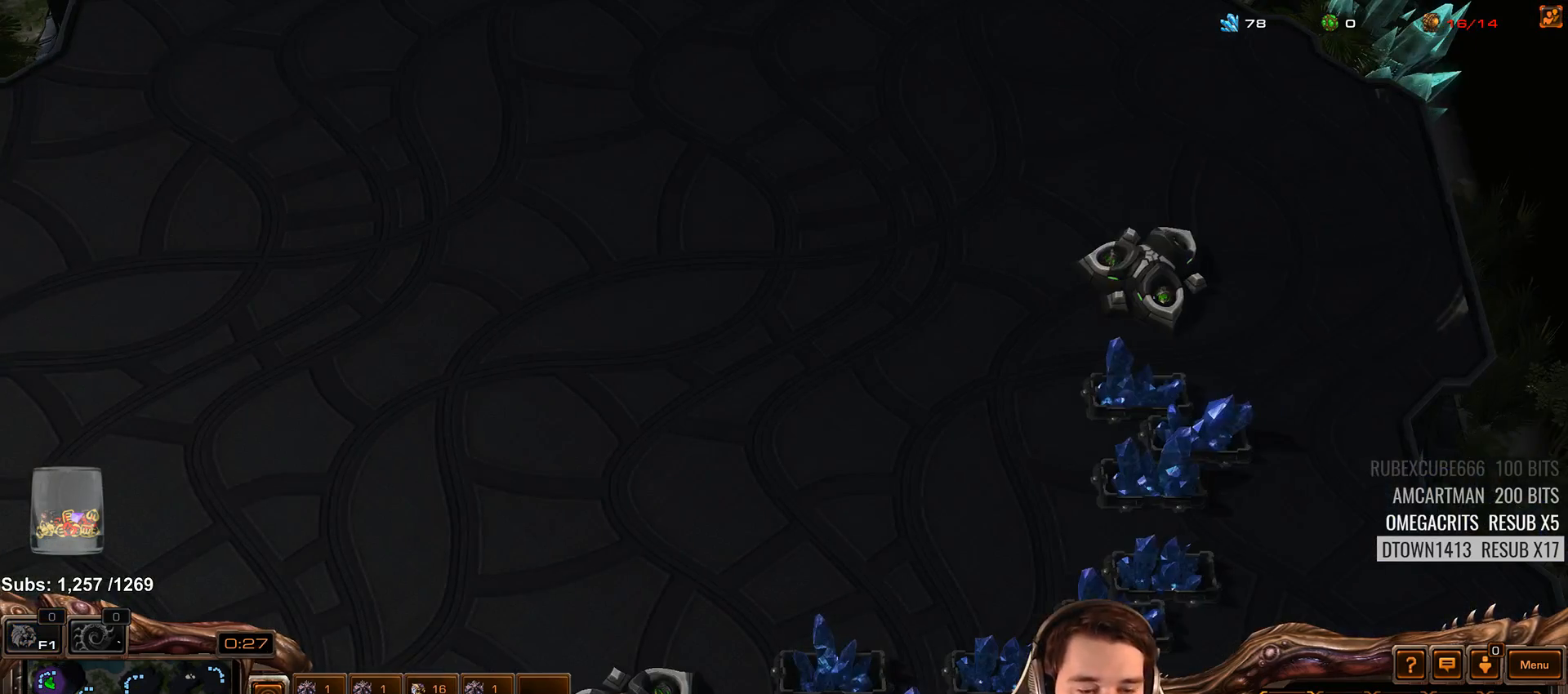
{"keys": [], "events": [[33, "3", "down"], [100, "3", "up"], [117, "ctrl", "up"], [217, "ctrl", "down"], [233, "3", "down"], [317, "ctrl", "up"], [333, "3", "up"], [400, "ctrl", "down"], [450, "ctrl", "up"]]}
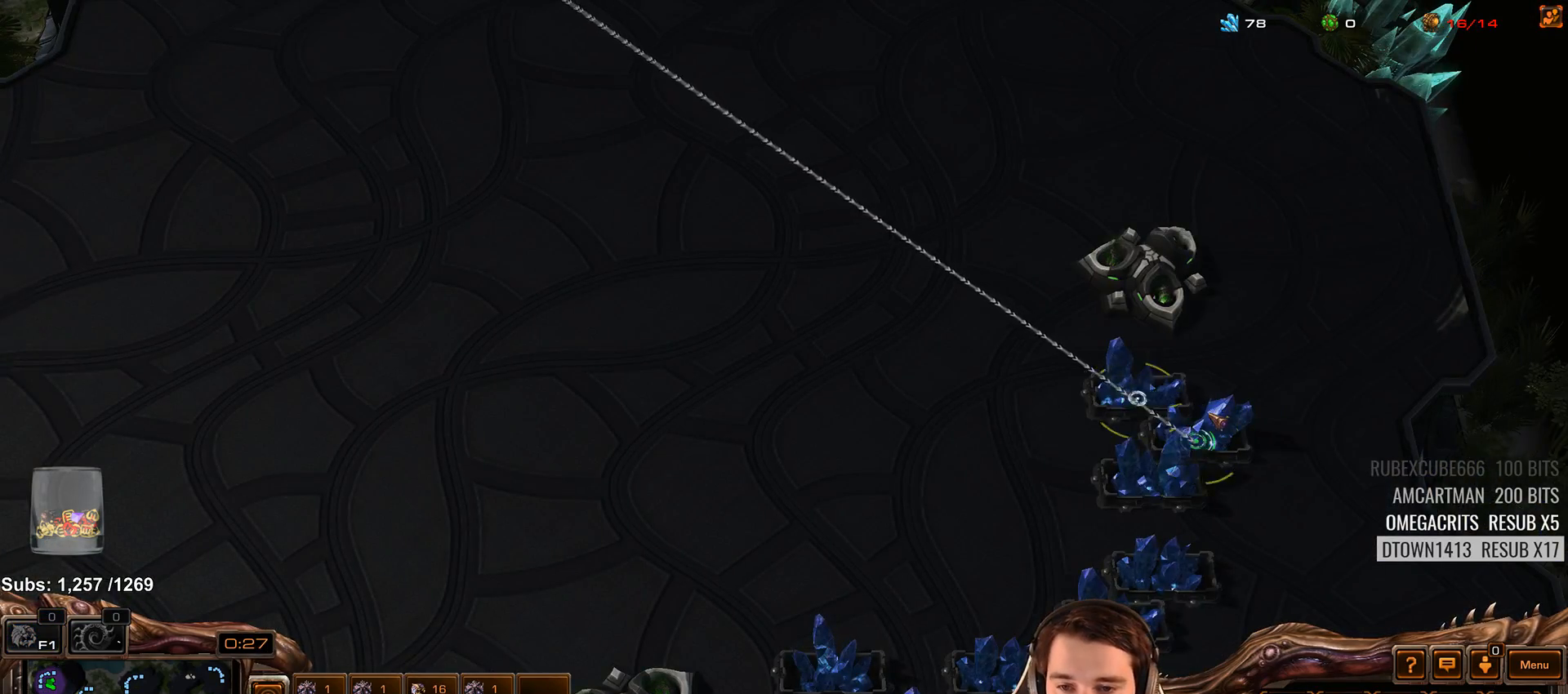
{"keys": [], "events": [[333, "4", "down"], [367, "4", "up"], [450, "4", "down"], [500, "4", "up"]]}
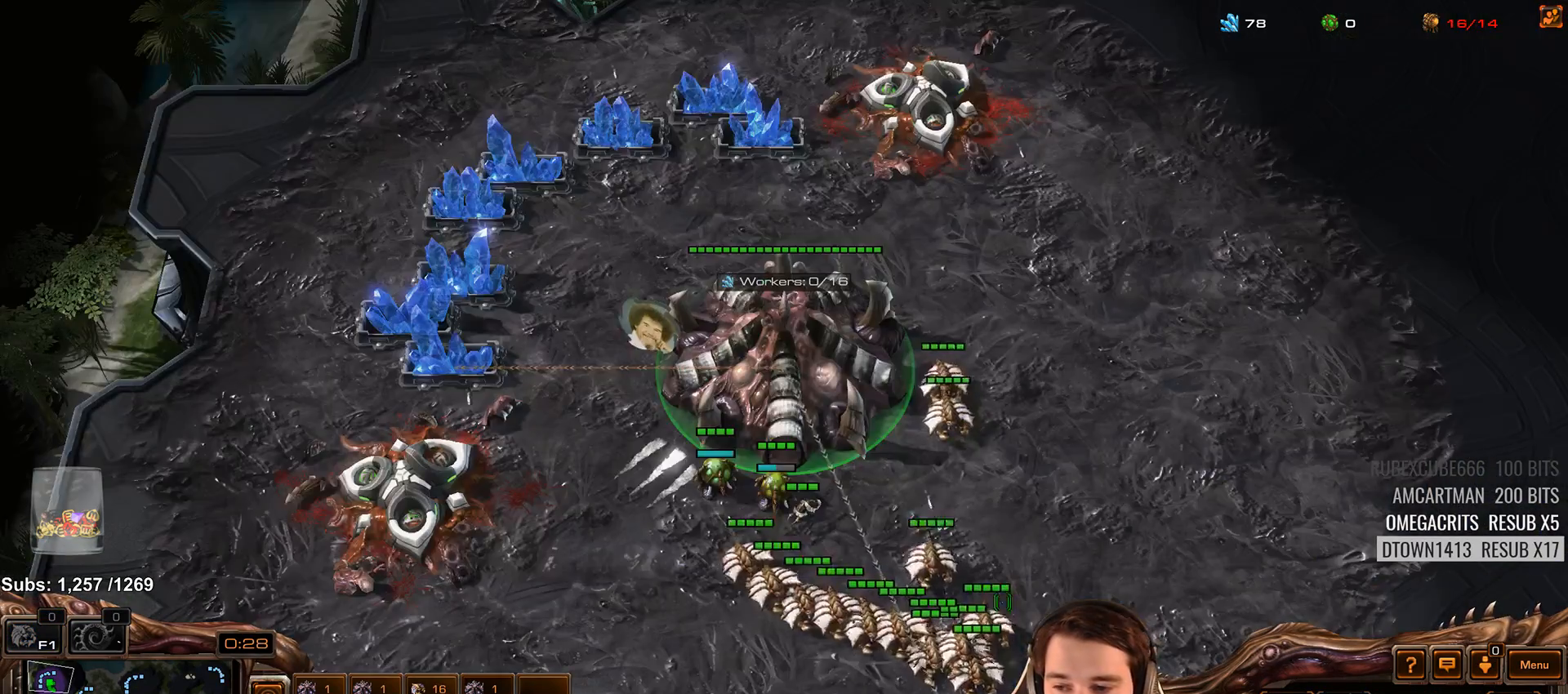
{"keys": ["3"], "events": [[100, "3", "down"], [150, "3", "up"], [233, "3", "down"], [317, "3", "up"], [367, "3", "down"], [433, "3", "up"], [500, "3", "down"]]}
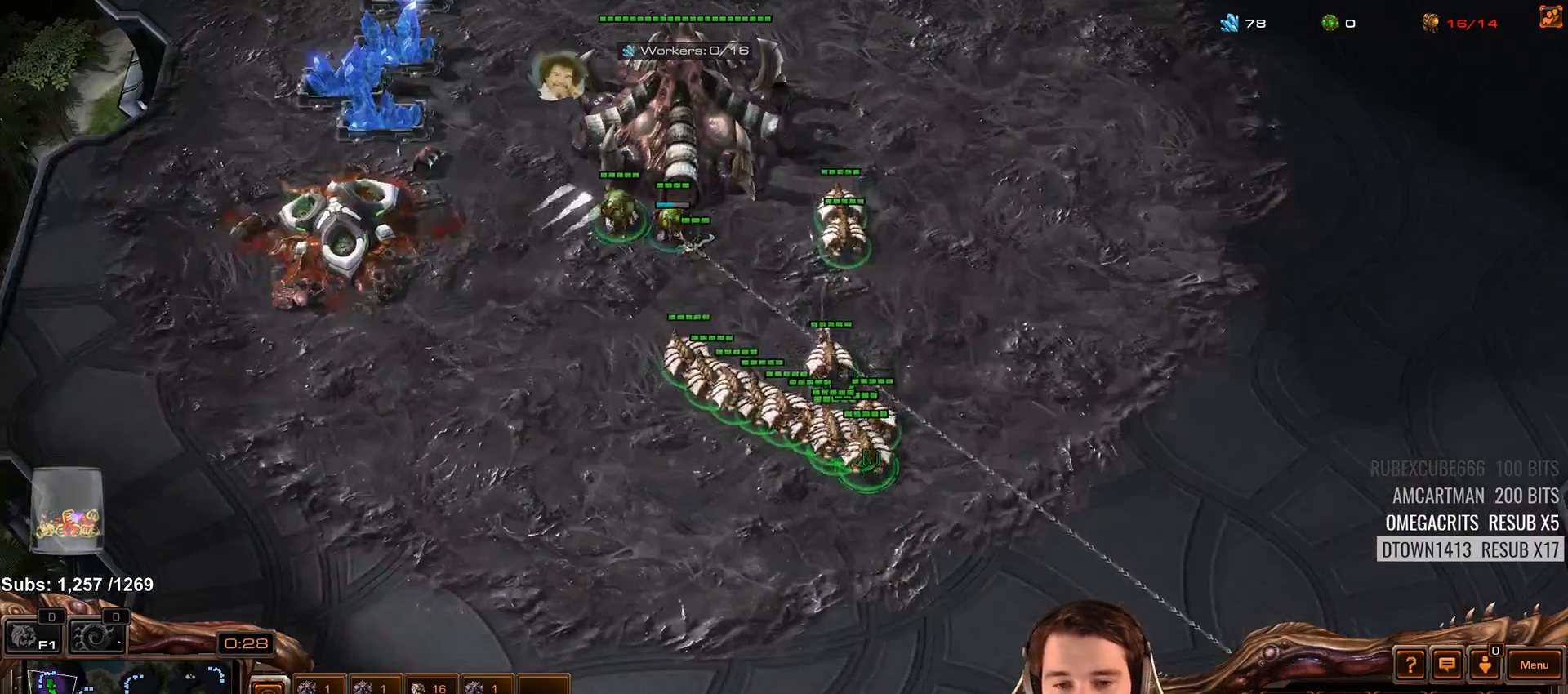
{"keys": ["ctrl"], "events": [[67, "3", "up"], [150, "3", "down"], [217, "3", "up"], [417, "ctrl", "down"]]}
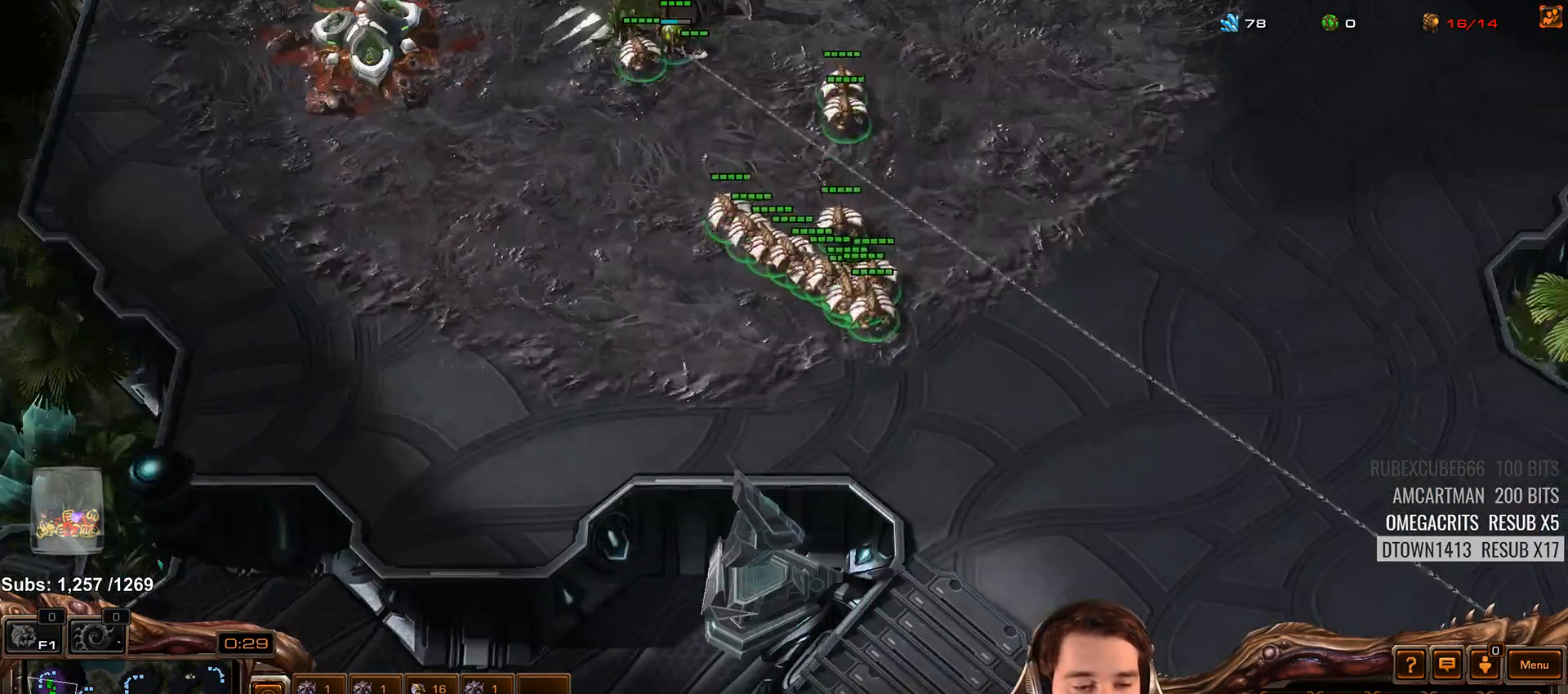
{"keys": [], "events": [[300, "3", "down"], [383, "3", "up"], [400, "ctrl", "up"]]}
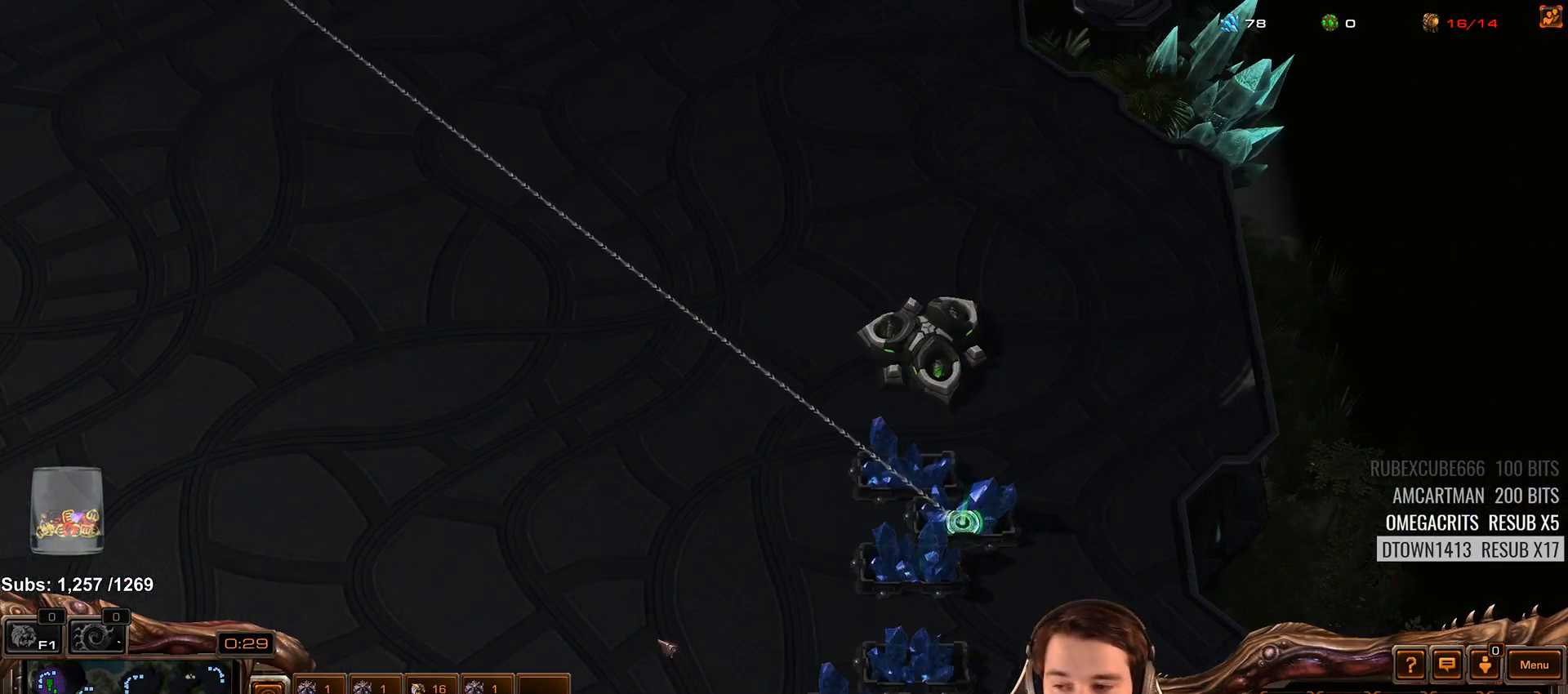
{"keys": ["3"], "events": [[67, "ctrl", "down"], [183, "3", "down"], [267, "3", "up"], [267, "ctrl", "up"], [383, "ctrl", "down"], [433, "3", "down"], [500, "ctrl", "up"]]}
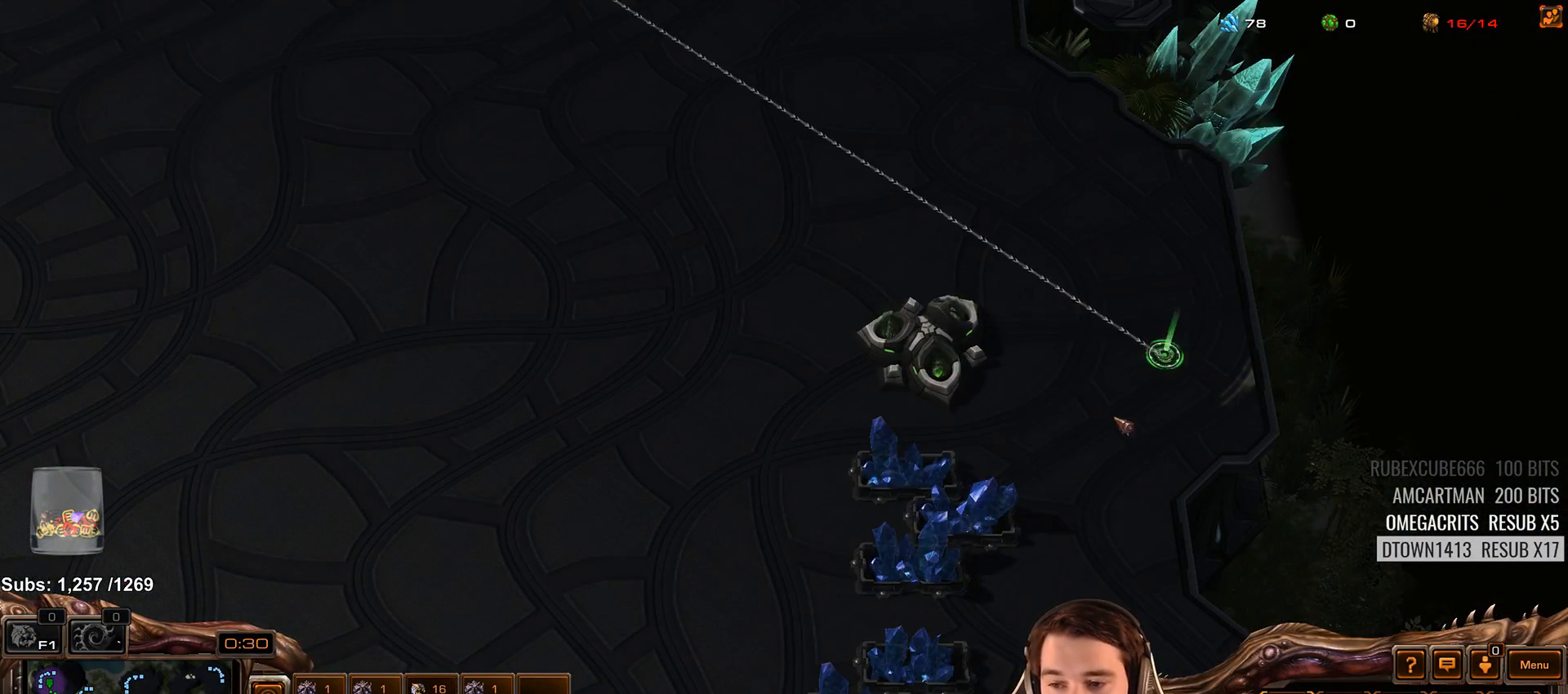
{"keys": ["3", "ctrl"], "events": [[17, "3", "up"], [117, "ctrl", "down"], [167, "3", "down"], [233, "ctrl", "up"], [250, "3", "up"], [400, "ctrl", "down"], [450, "3", "down"]]}
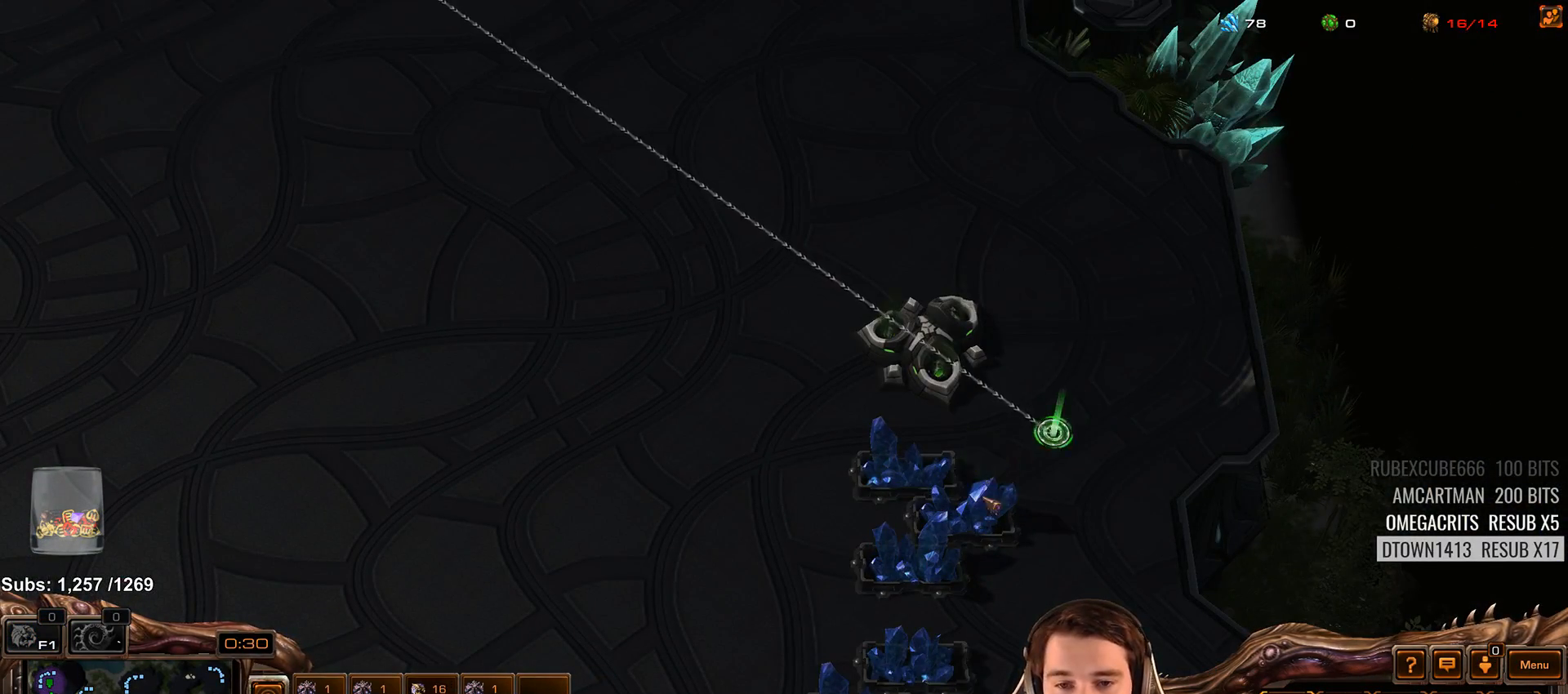
{"keys": [], "events": [[17, "ctrl", "up"], [33, "3", "up"], [100, "ctrl", "down"], [200, "ctrl", "up"]]}
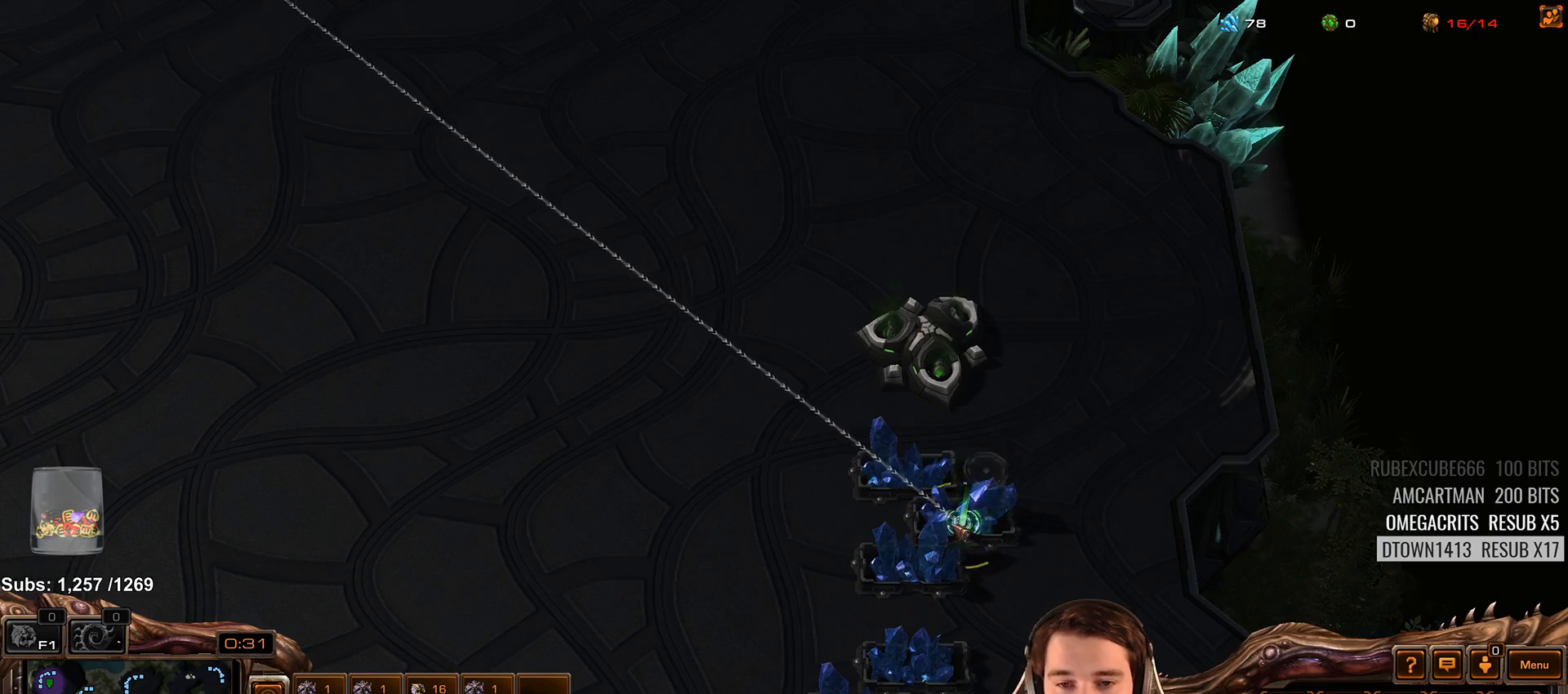
{"keys": [], "events": [[167, "4", "down"], [233, "4", "up"], [300, "4", "down"], [383, "4", "up"], [417, "3", "down"], [483, "3", "up"]]}
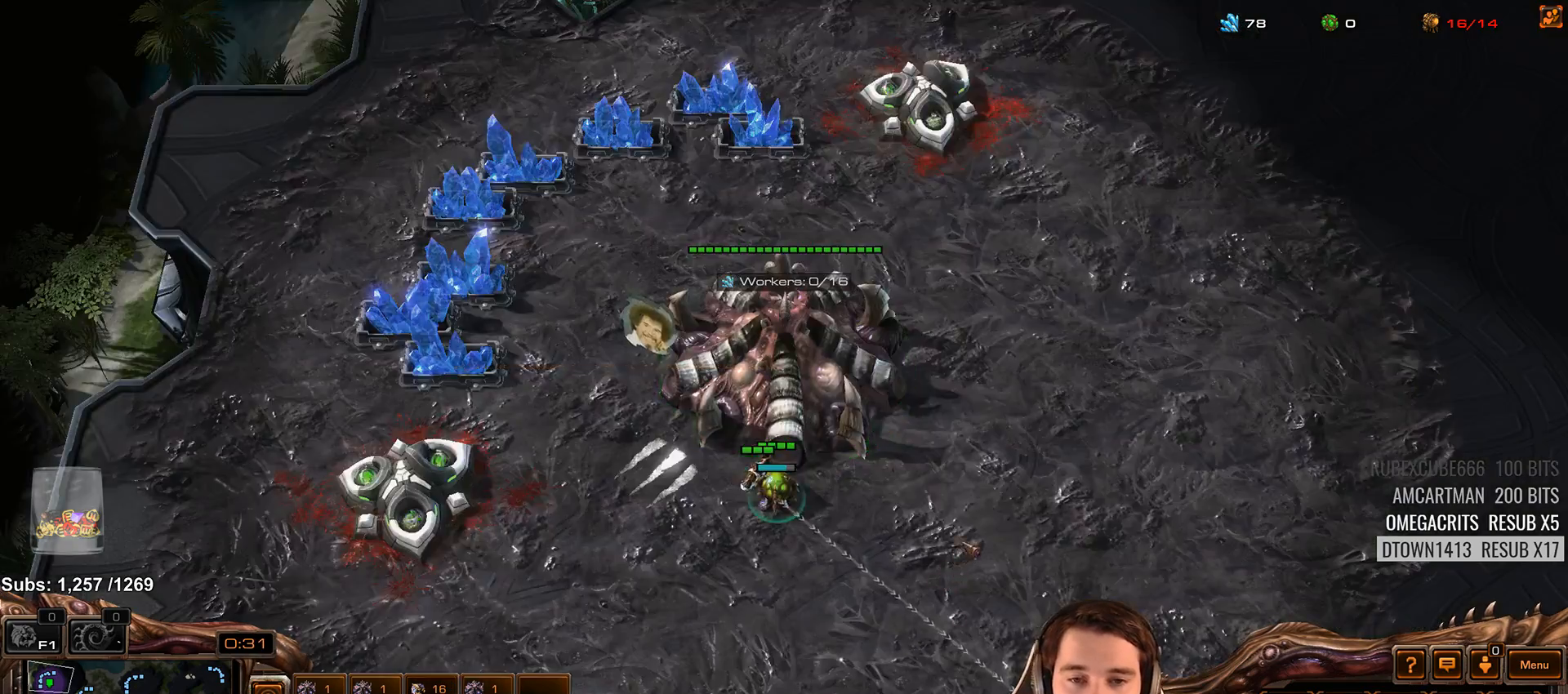
{"keys": ["3"], "events": [[50, "3", "down"], [133, "3", "up"], [200, "3", "down"], [283, "3", "up"], [333, "3", "down"]]}
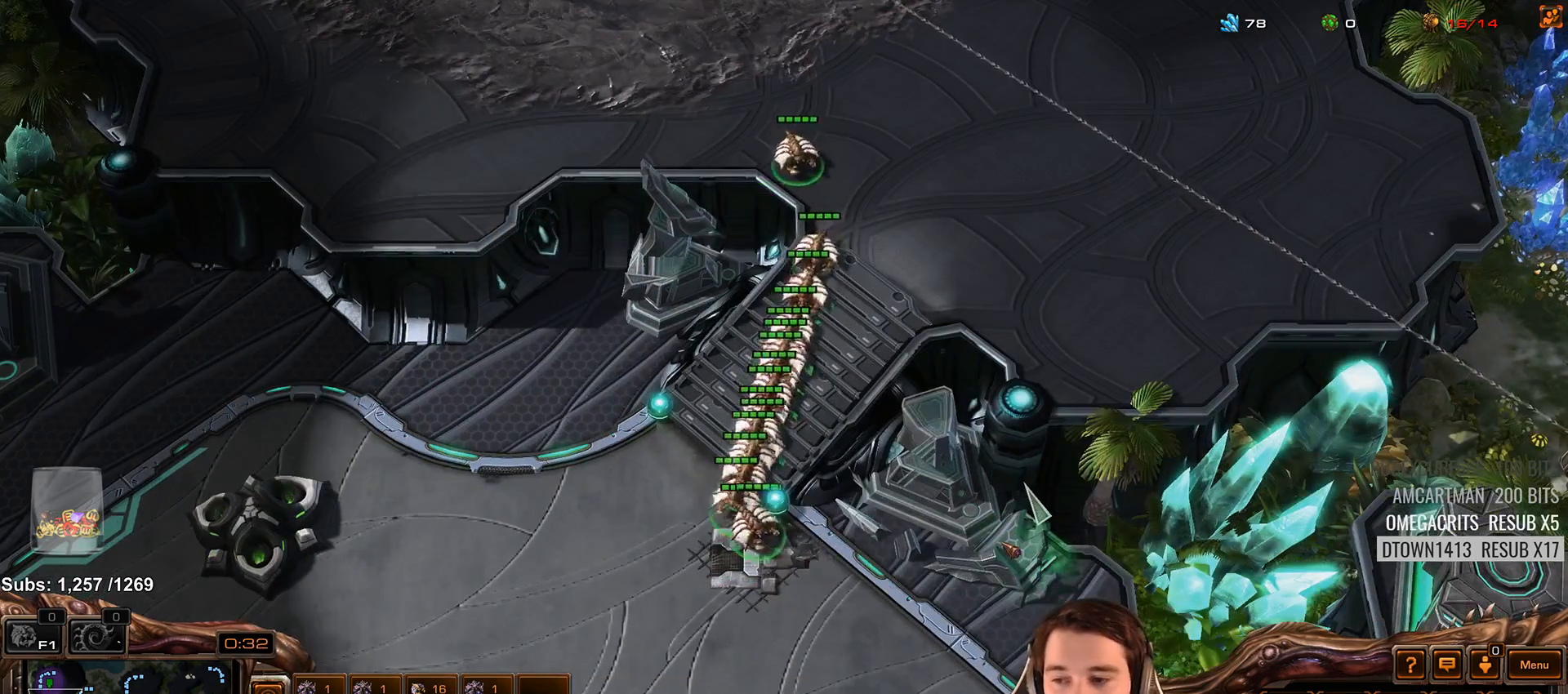
{"keys": ["ctrl", "shift"], "events": [[117, "3", "up"], [283, "ctrl", "down"], [483, "shift", "down"]]}
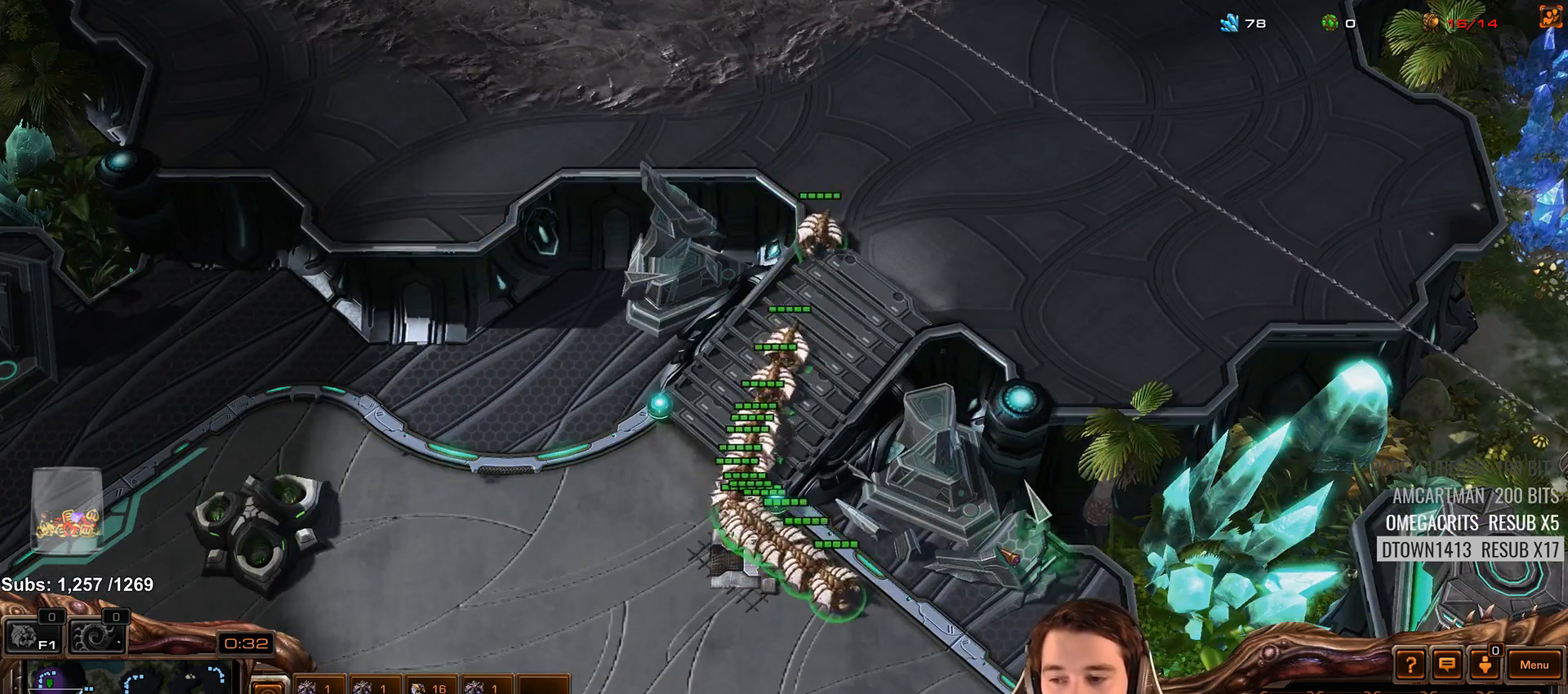
{"keys": [], "events": [[133, "f", "down"], [233, "f", "up"], [317, "shift", "up"], [333, "ctrl", "up"]]}
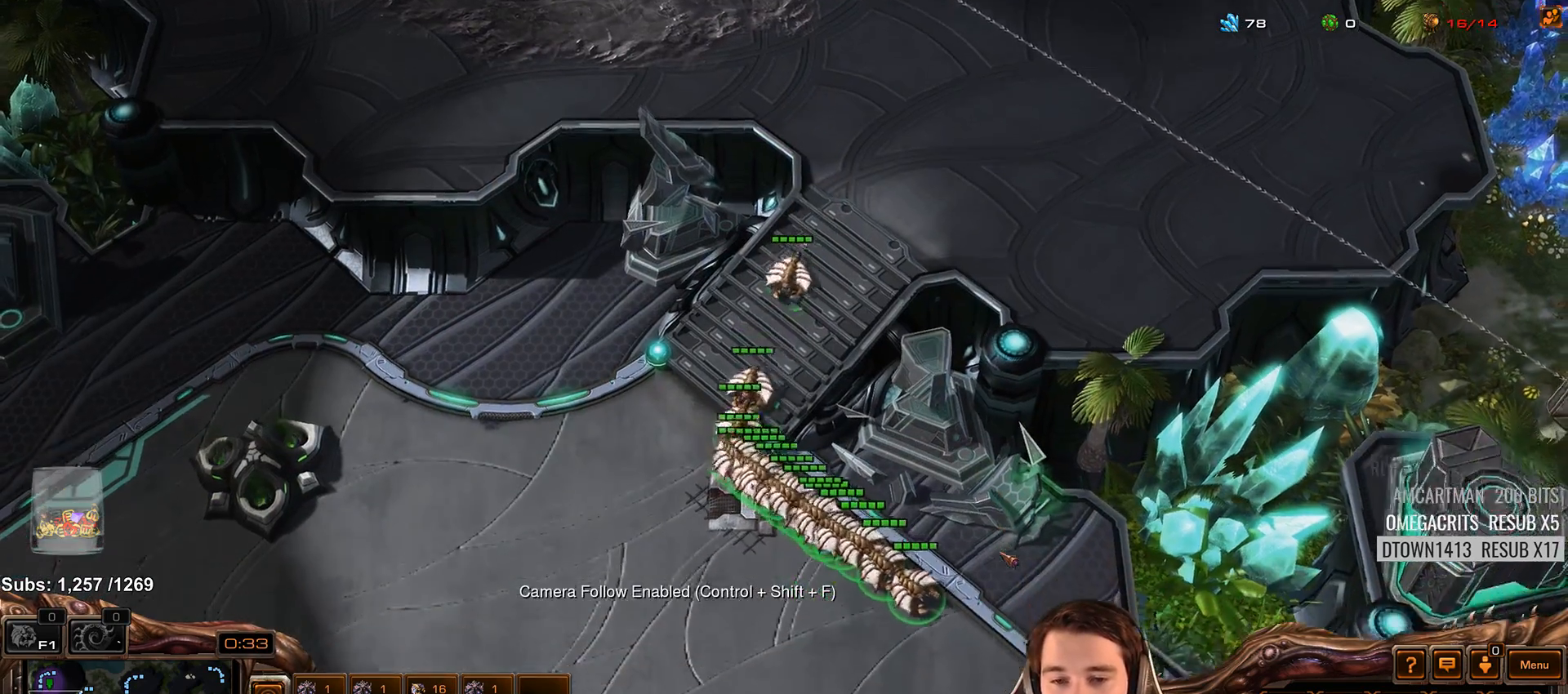
{"keys": [], "events": [[250, "shift", "down"], [333, "shift", "up"]]}